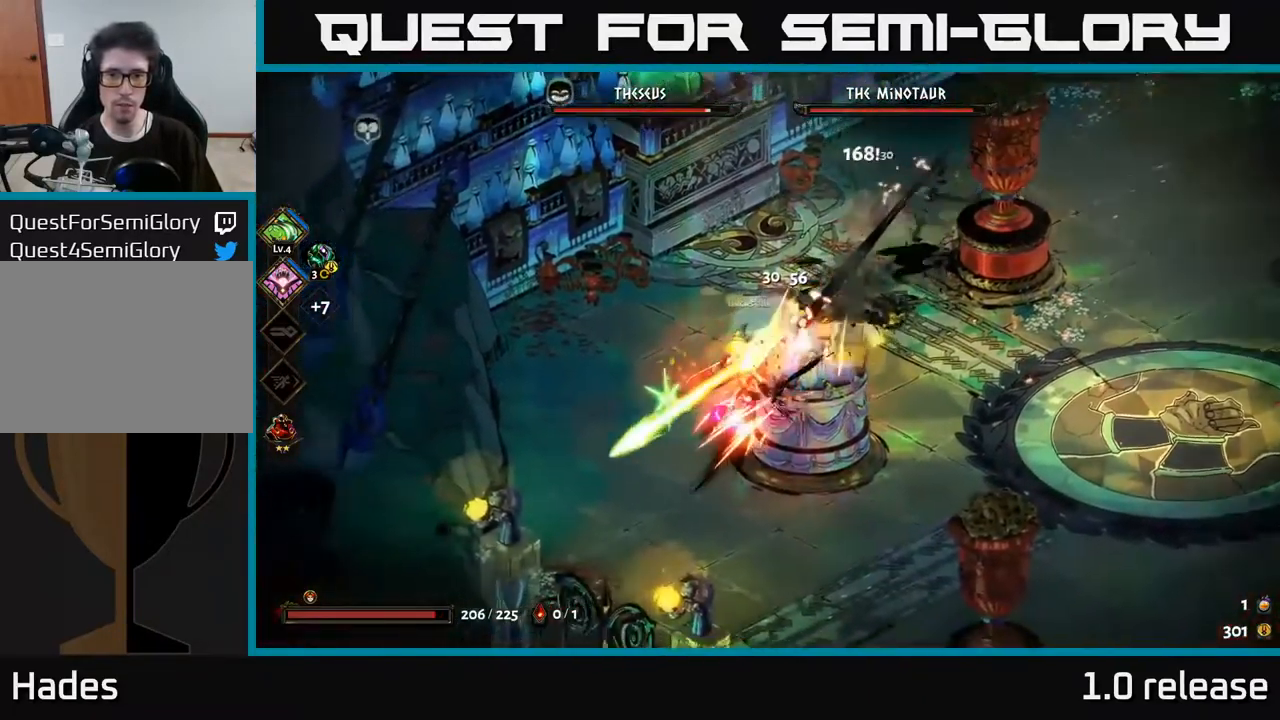
Gameplay with a controller (Xbox layout); each line is a JSON object with the inputs held at the frame after it. "events" lists button and stick changes between this image and that frame as [ms after this image, input, new state], when the widget could be followed in between.
{"buttons": ["X"], "left_stick": "right", "right_stick": "center", "events": [[66, "left_stick", "center"], [300, "left_stick", "down-right"], [400, "A", "down"], [416, "left_stick", "right"], [433, "X", "down"], [500, "A", "up"]]}
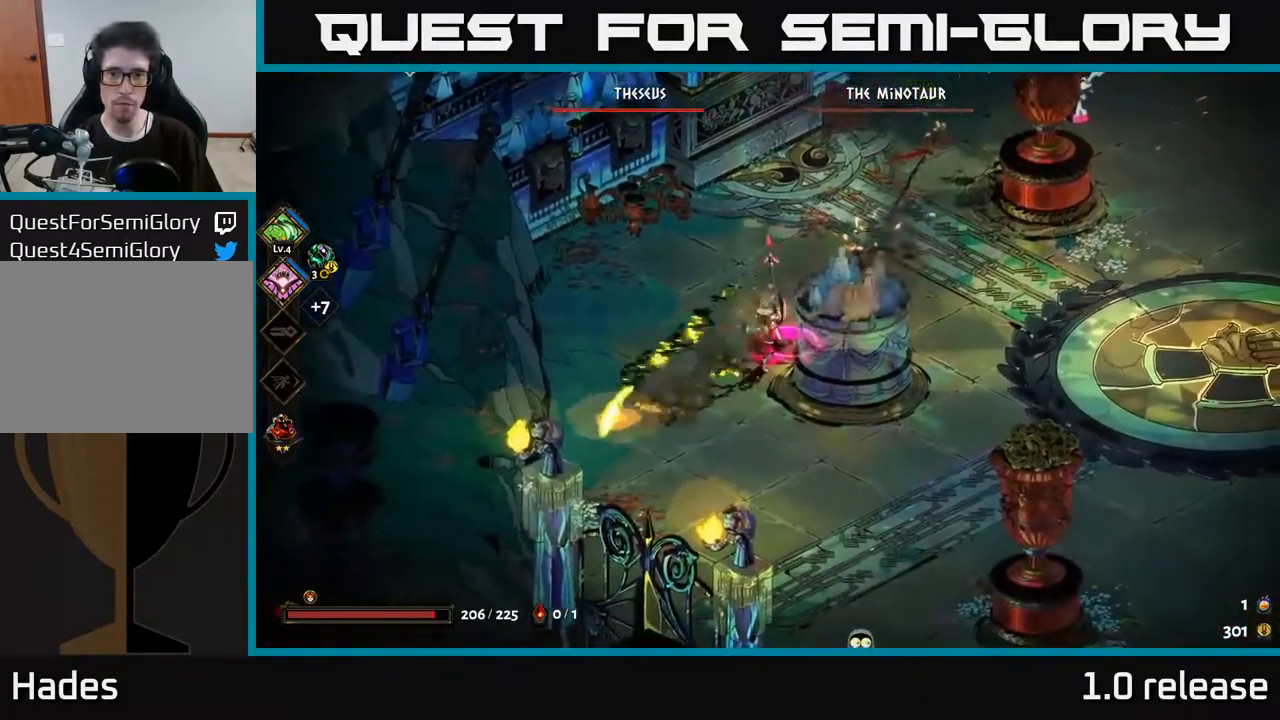
{"buttons": ["X"], "left_stick": "up-right", "right_stick": "center", "events": [[16, "left_stick", "up-right"], [33, "X", "up"], [100, "X", "down"], [183, "X", "up"], [216, "left_stick", "up-left"], [283, "X", "down"], [366, "X", "up"], [383, "left_stick", "center"], [466, "X", "down"], [466, "left_stick", "up-right"]]}
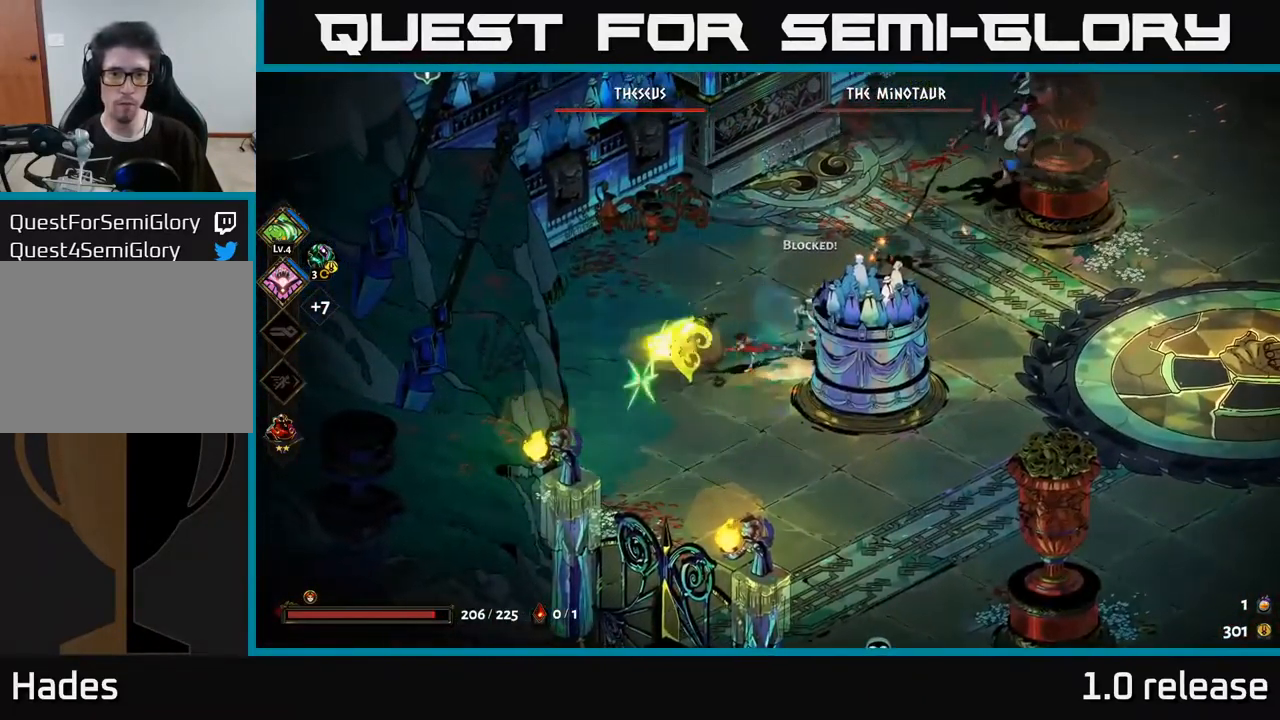
{"buttons": [], "left_stick": "up-right", "right_stick": "center", "events": [[50, "X", "up"], [100, "left_stick", "right"], [166, "A", "down"], [183, "X", "down"], [300, "X", "up"], [316, "A", "up"], [350, "left_stick", "up-right"], [383, "A", "down"], [400, "X", "down"], [466, "X", "up"], [500, "A", "up"]]}
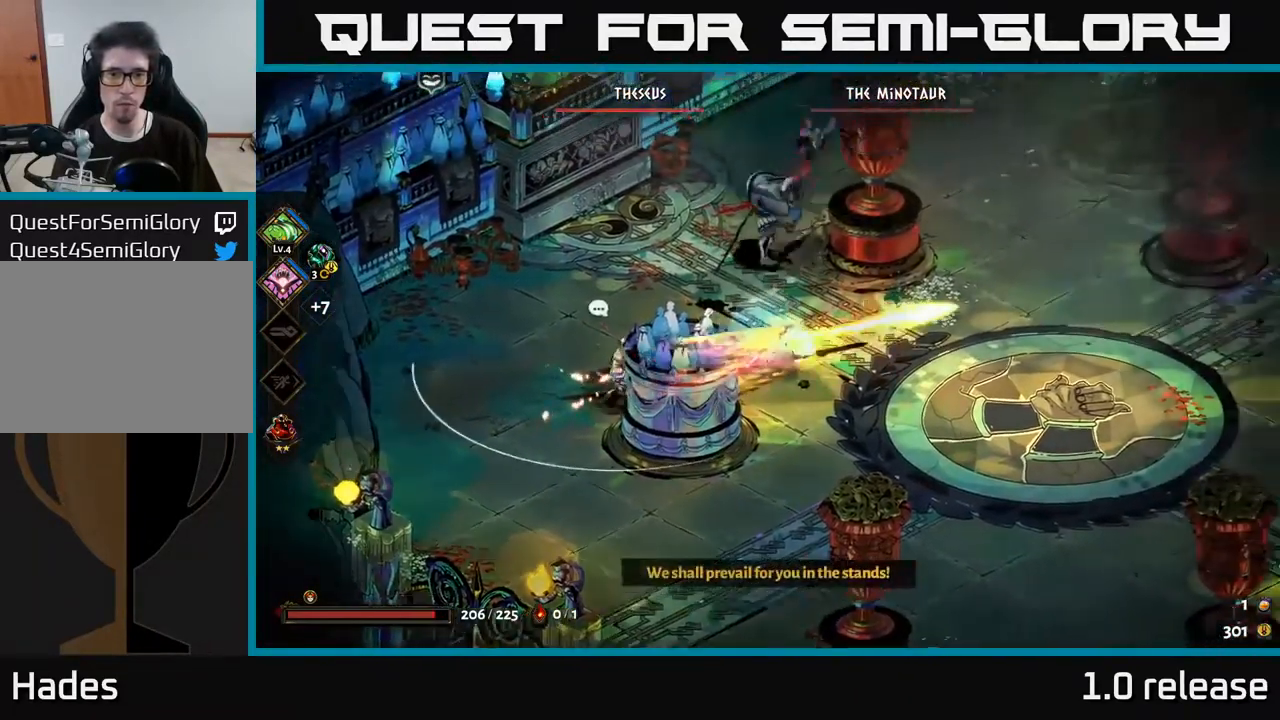
{"buttons": ["A"], "left_stick": "right", "right_stick": "center", "events": [[66, "X", "down"], [150, "X", "up"], [283, "A", "down"], [316, "left_stick", "right"], [400, "A", "up"], [483, "A", "down"]]}
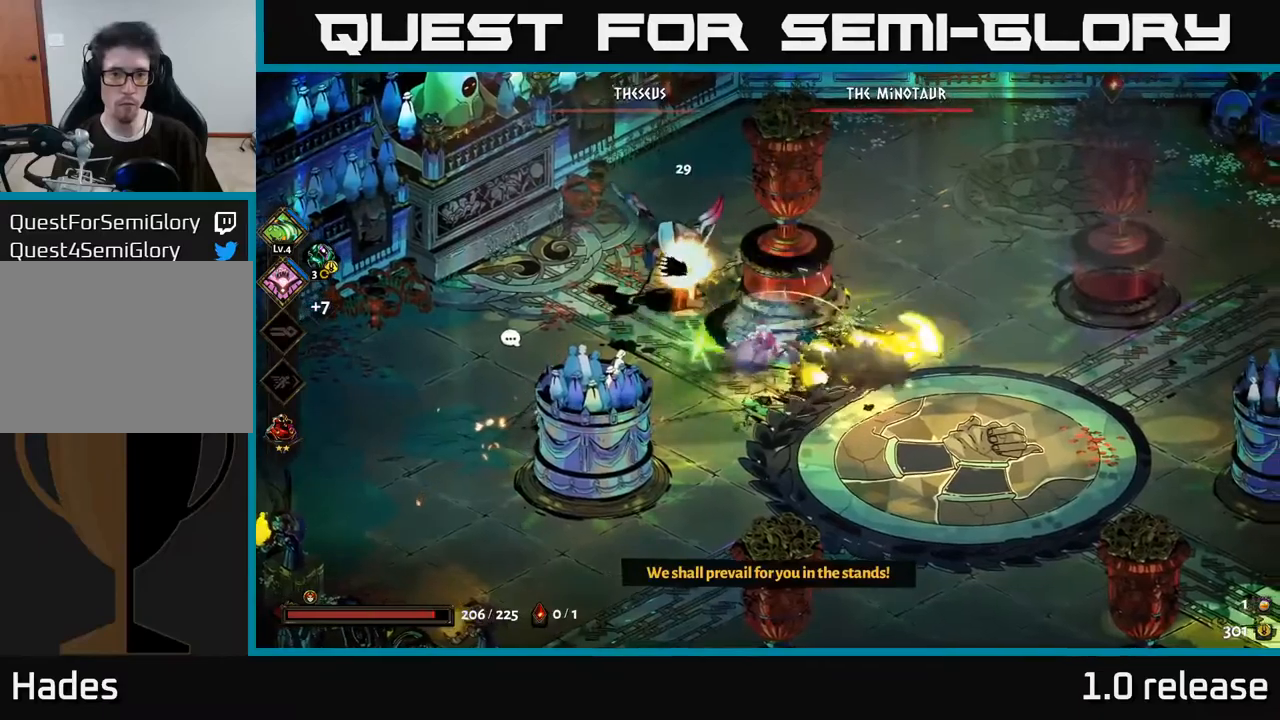
{"buttons": [], "left_stick": "right", "right_stick": "center", "events": [[100, "A", "up"]]}
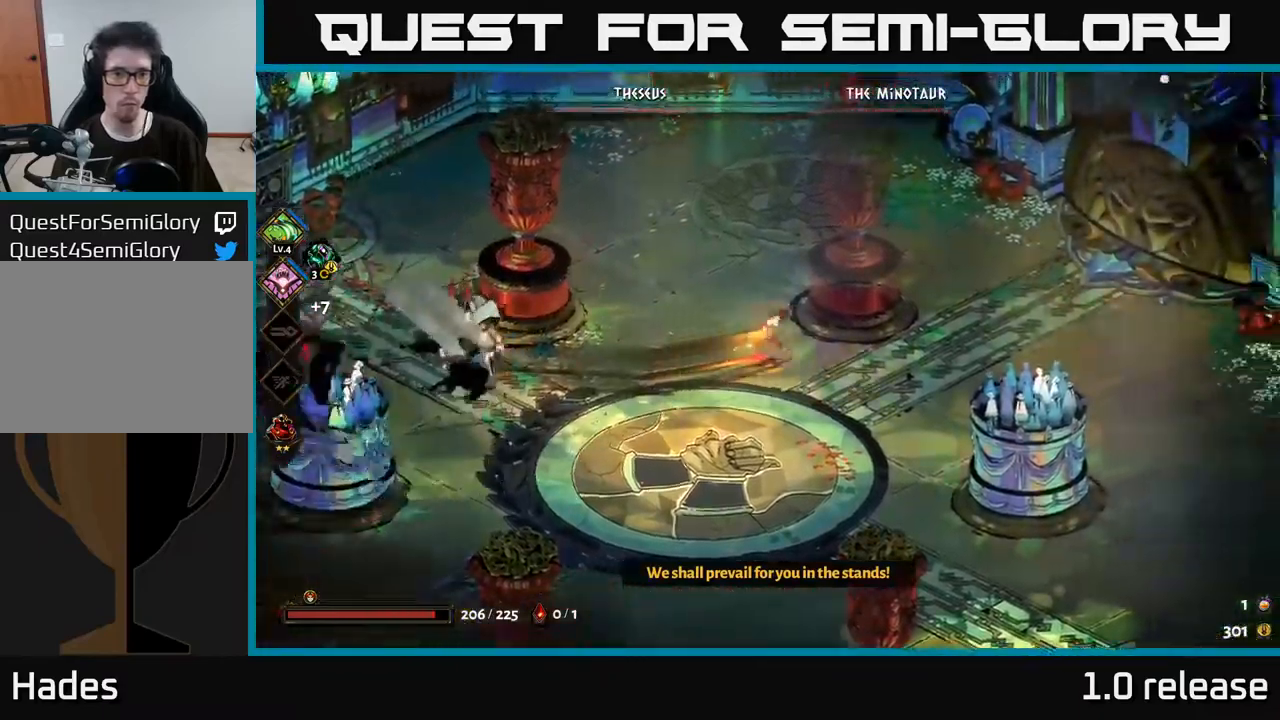
{"buttons": ["A"], "left_stick": "left", "right_stick": "center", "events": [[33, "left_stick", "up-left"], [83, "left_stick", "left"], [167, "A", "down"], [283, "A", "up"], [317, "A", "down"], [333, "X", "down"], [433, "X", "up"], [450, "A", "up"], [500, "A", "down"]]}
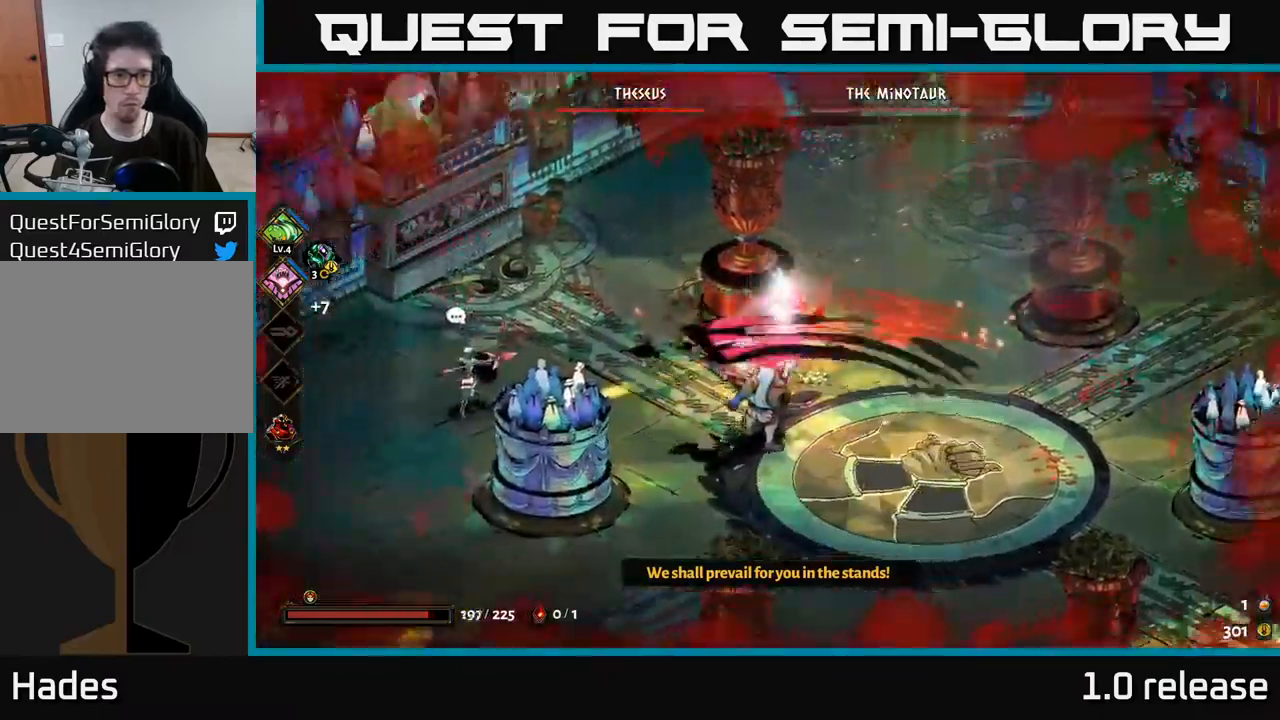
{"buttons": ["A"], "left_stick": "down", "right_stick": "center", "events": [[17, "X", "down"], [17, "left_stick", "down-left"], [100, "X", "up"], [117, "A", "up"], [150, "A", "down"], [167, "left_stick", "down"], [183, "X", "down"], [267, "A", "up"], [300, "X", "up"], [350, "A", "down"], [350, "X", "down"], [417, "X", "up"]]}
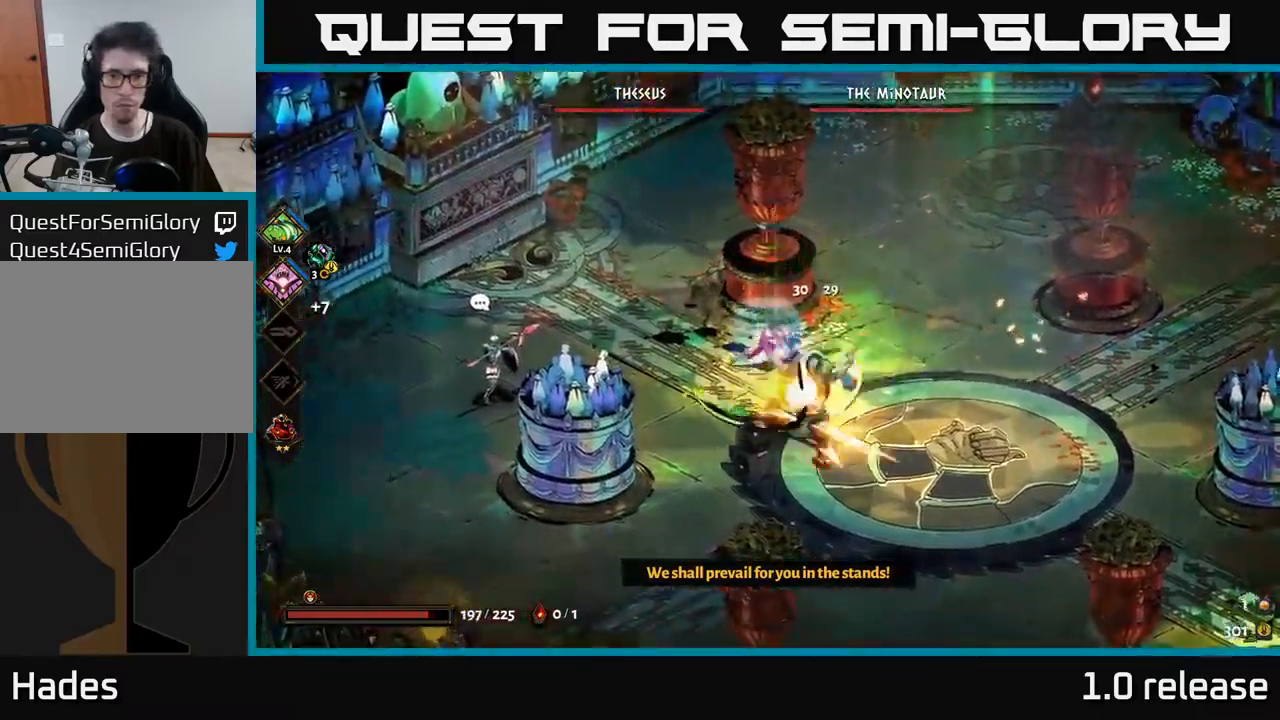
{"buttons": [], "left_stick": "right", "right_stick": "center", "events": [[17, "X", "down"], [33, "A", "up"], [167, "A", "down"], [167, "X", "up"], [217, "X", "down"], [317, "X", "up"], [433, "X", "down"], [450, "left_stick", "right"], [467, "A", "up"], [483, "X", "up"]]}
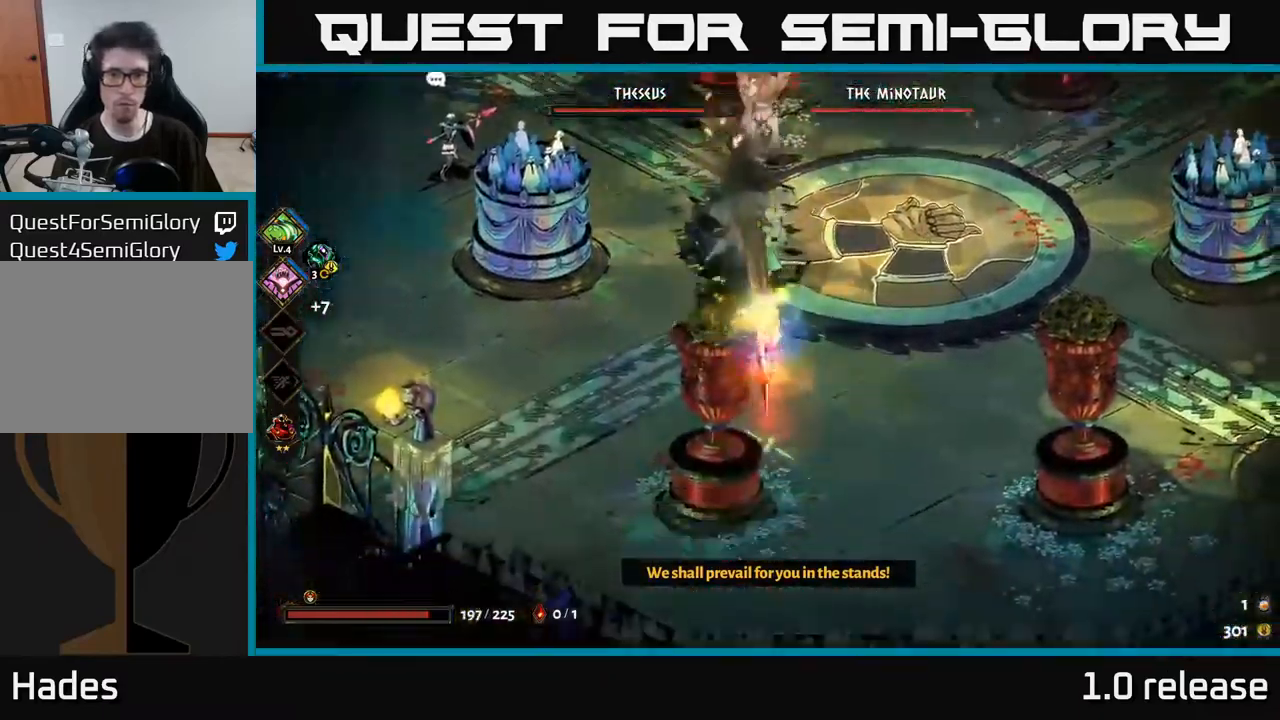
{"buttons": [], "left_stick": "up", "right_stick": "center", "events": [[33, "left_stick", "up"], [117, "Y", "down"], [217, "Y", "up"]]}
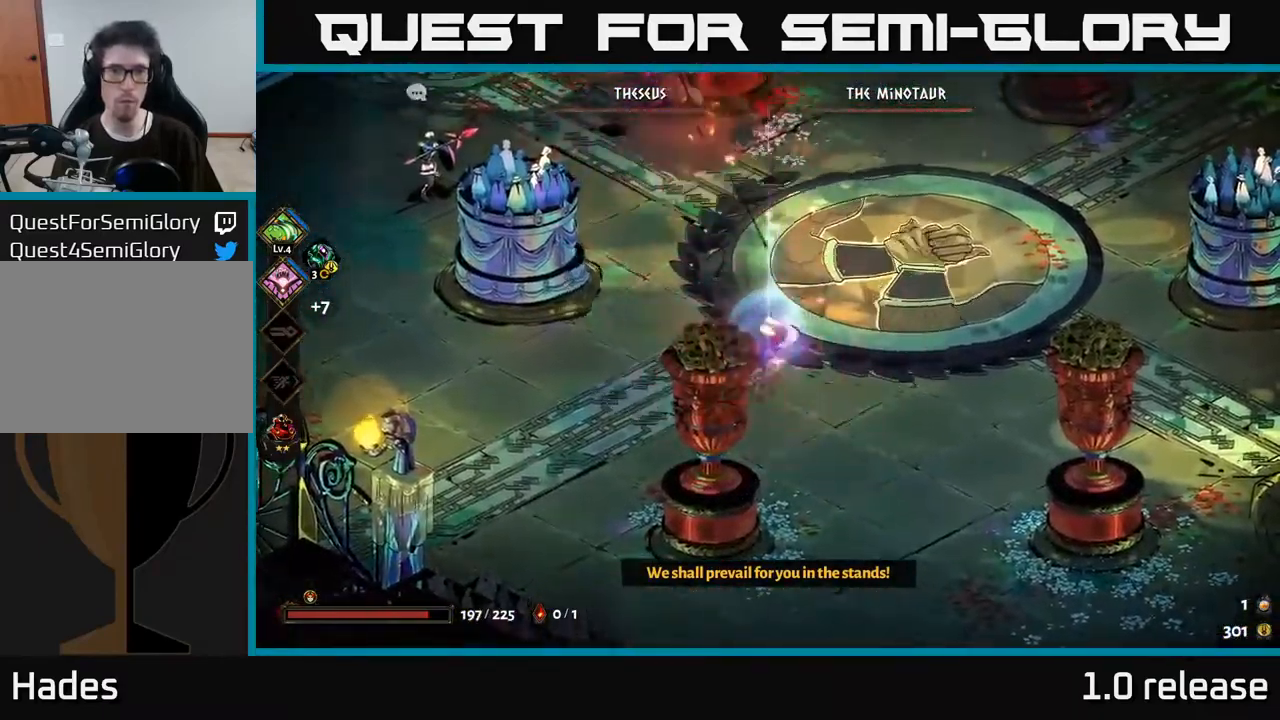
{"buttons": ["A", "X"], "left_stick": "up", "right_stick": "center", "events": [[183, "left_stick", "up-left"], [200, "A", "down"], [267, "X", "down"], [350, "A", "up"], [350, "X", "up"], [383, "left_stick", "up"], [417, "A", "down"], [467, "X", "down"]]}
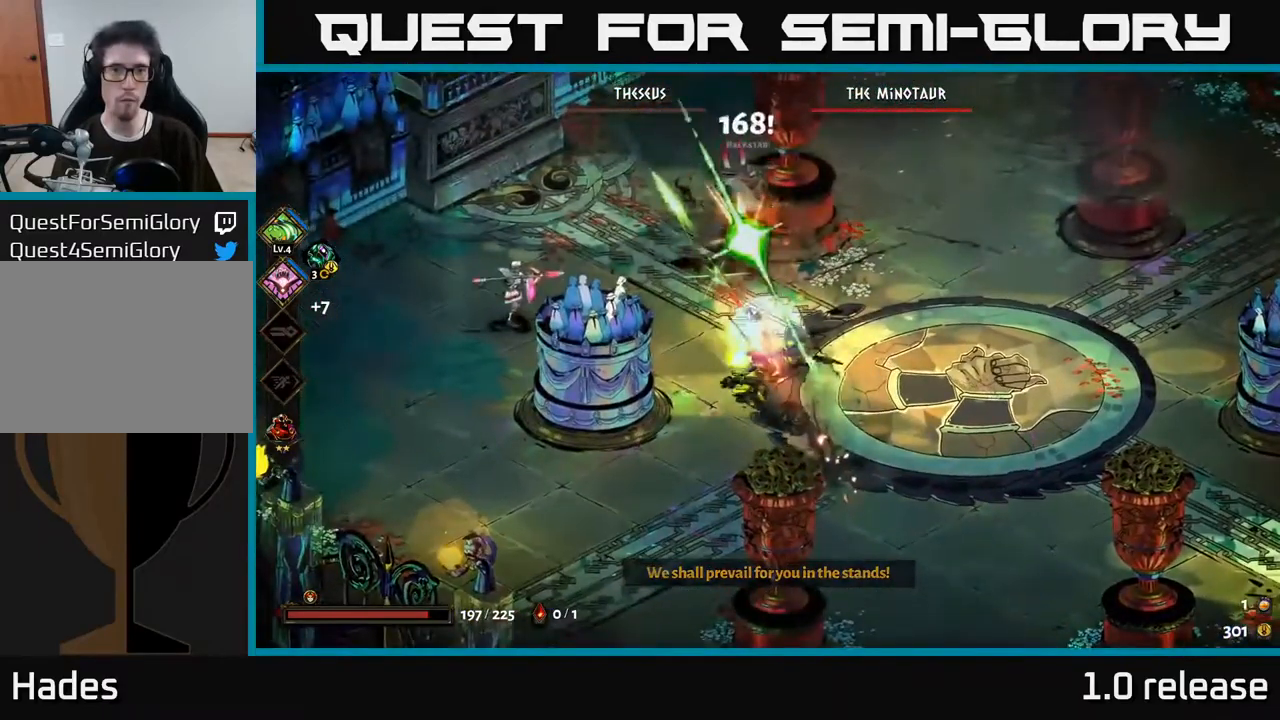
{"buttons": ["X"], "left_stick": "center", "right_stick": "center", "events": [[50, "X", "up"], [100, "A", "up"], [133, "X", "down"], [233, "X", "up"], [250, "left_stick", "center"], [300, "X", "down"], [383, "X", "up"], [483, "X", "down"]]}
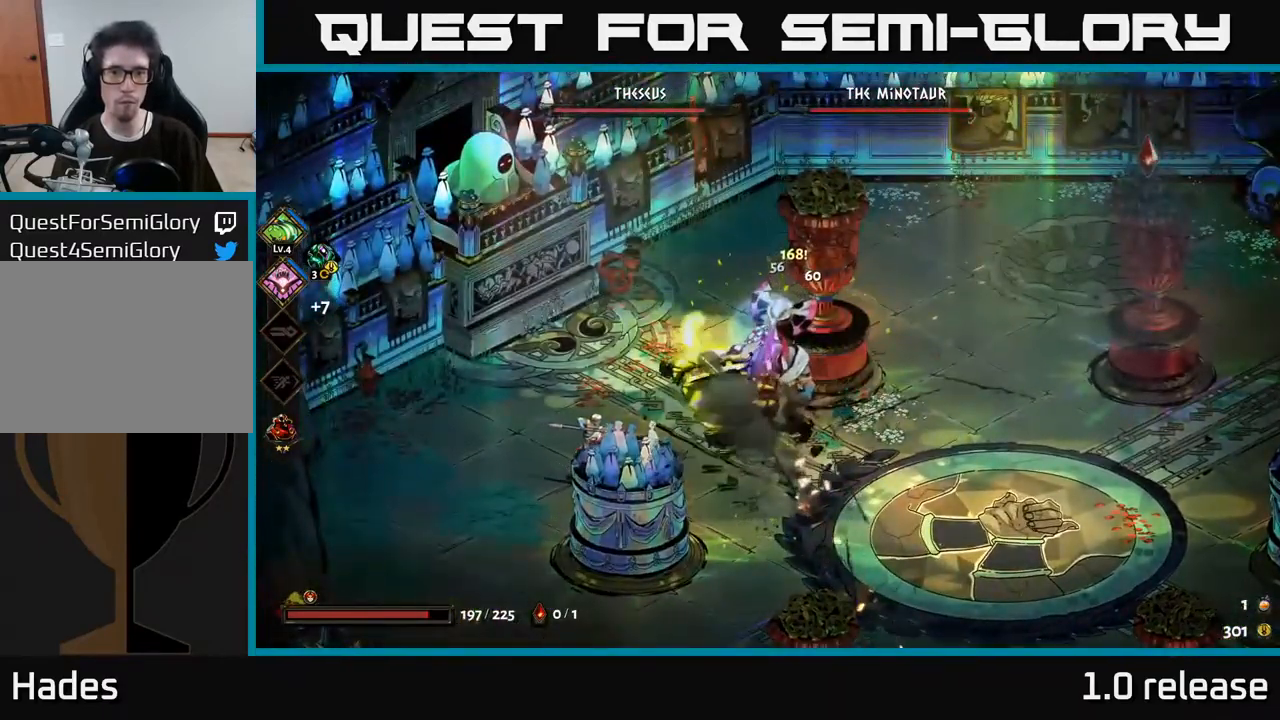
{"buttons": ["A"], "left_stick": "down-right", "right_stick": "center", "events": [[83, "X", "up"], [100, "left_stick", "down"], [183, "X", "down"], [300, "X", "up"], [350, "A", "down"], [400, "X", "down"], [417, "left_stick", "down-right"], [483, "X", "up"]]}
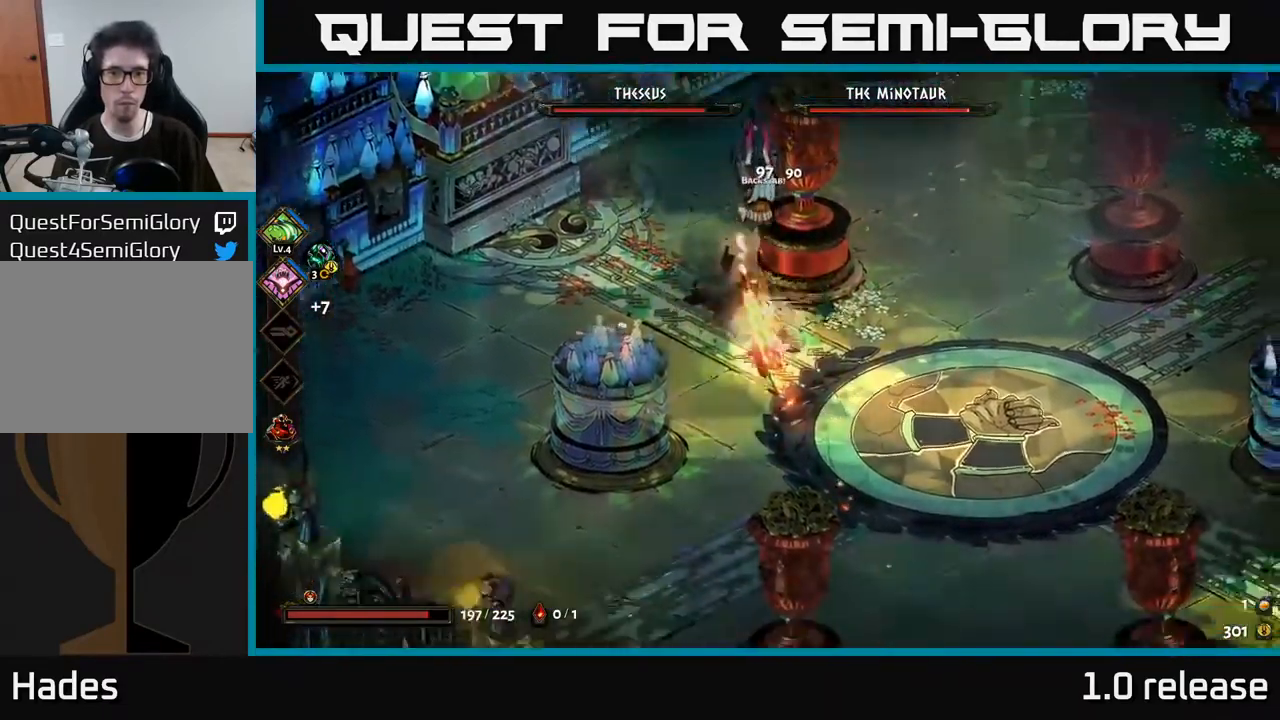
{"buttons": [], "left_stick": "down-left", "right_stick": "center", "events": [[17, "A", "up"], [50, "A", "down"], [83, "X", "down"], [183, "X", "up"], [217, "A", "up"], [317, "left_stick", "down-left"]]}
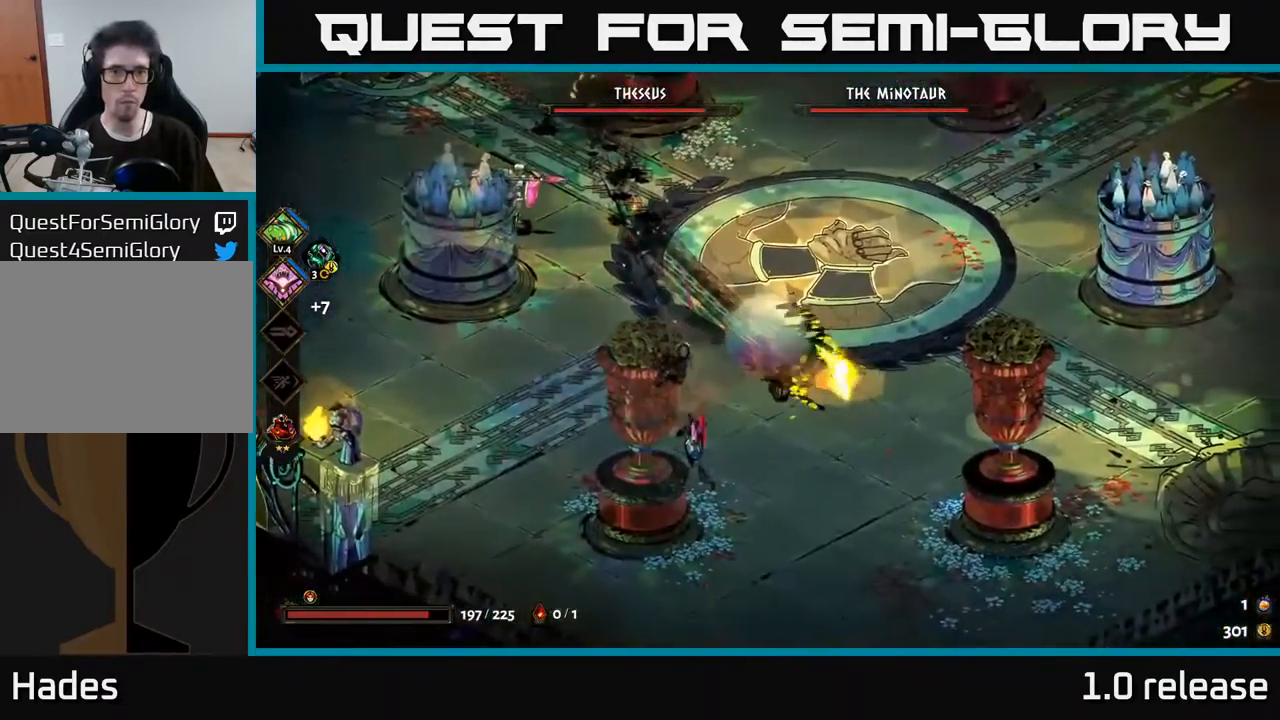
{"buttons": [], "left_stick": "up-left", "right_stick": "center", "events": [[100, "left_stick", "left"], [167, "B", "down"], [267, "B", "up"], [300, "left_stick", "up-left"]]}
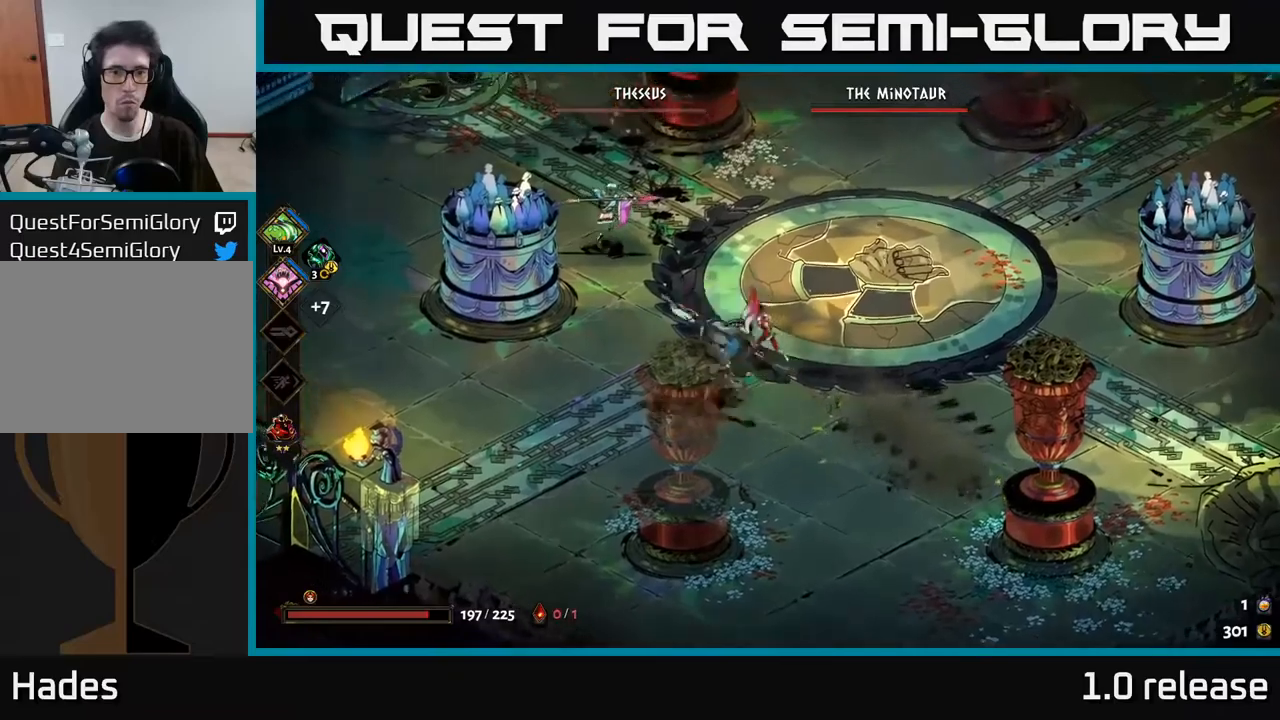
{"buttons": ["A", "X"], "left_stick": "up", "right_stick": "center", "events": [[134, "A", "down"], [167, "X", "down"], [250, "X", "up"], [334, "X", "down"], [417, "X", "up"], [434, "A", "up"], [434, "left_stick", "up"], [484, "A", "down"], [500, "X", "down"]]}
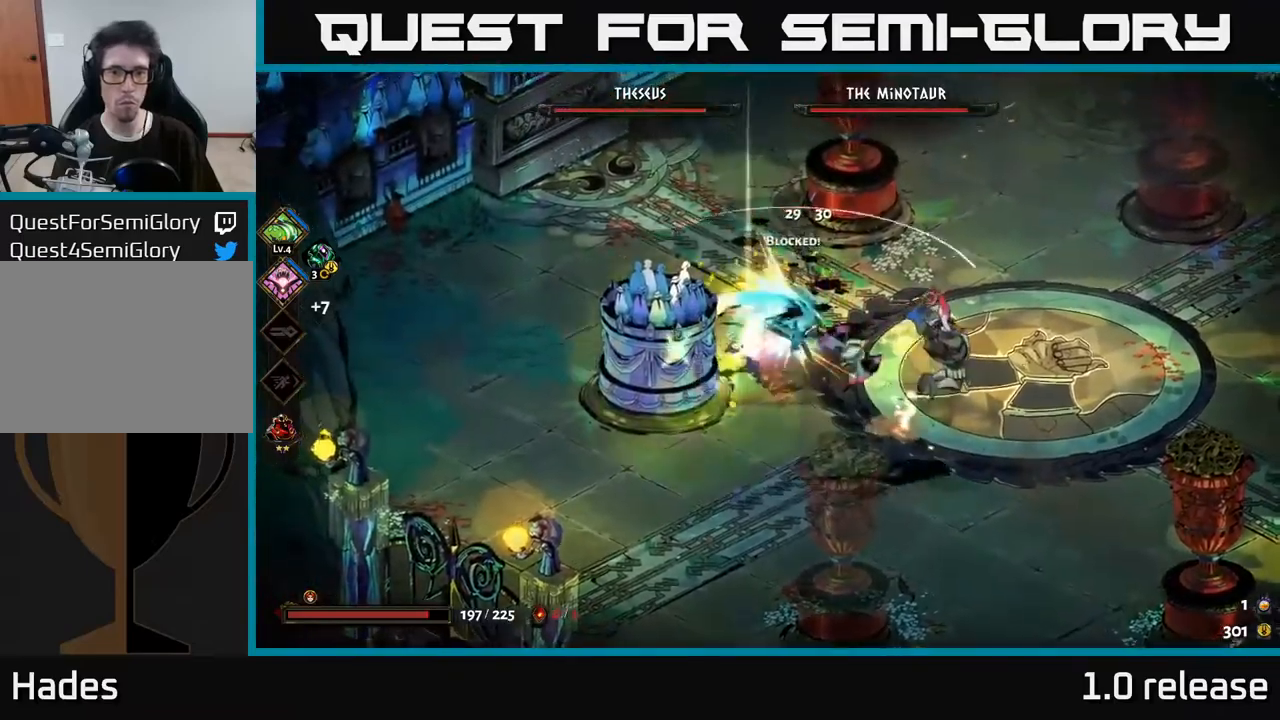
{"buttons": ["A"], "left_stick": "left", "right_stick": "center", "events": [[100, "A", "up"], [100, "X", "up"], [117, "left_stick", "left"], [234, "A", "down"], [384, "A", "up"], [450, "A", "down"]]}
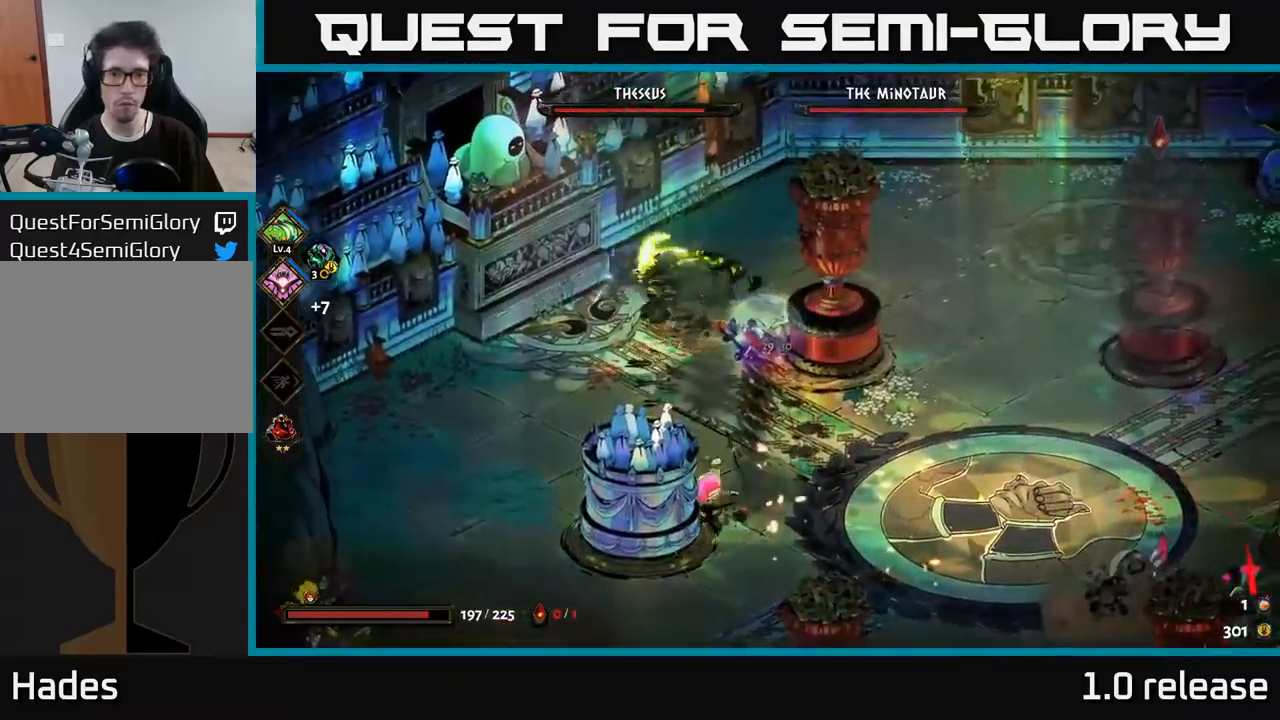
{"buttons": [], "left_stick": "down", "right_stick": "center", "events": [[50, "A", "up"], [50, "left_stick", "up-left"], [134, "A", "down"], [250, "A", "up"], [500, "left_stick", "down"]]}
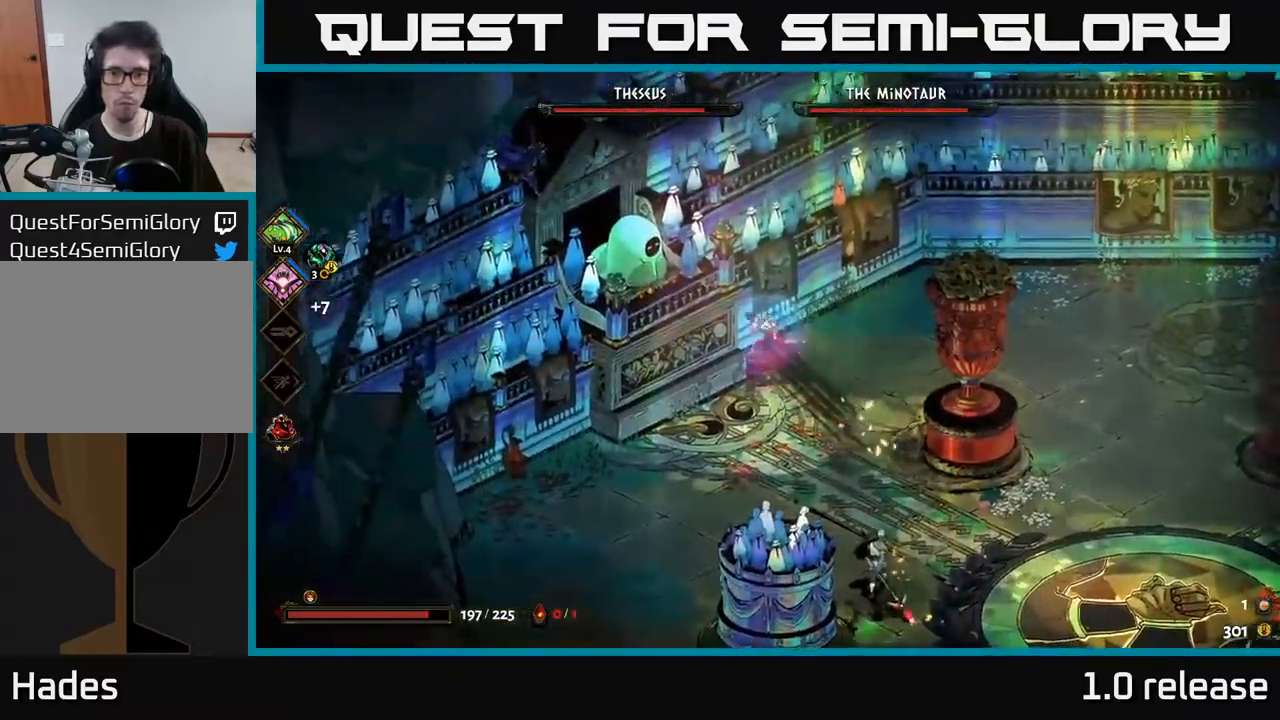
{"buttons": [], "left_stick": "down", "right_stick": "center", "events": [[134, "left_stick", "down-right"], [150, "A", "down"], [217, "X", "down"], [317, "X", "up"], [334, "A", "up"], [367, "A", "down"], [367, "left_stick", "down"], [384, "X", "down"], [400, "A", "up"], [484, "X", "up"]]}
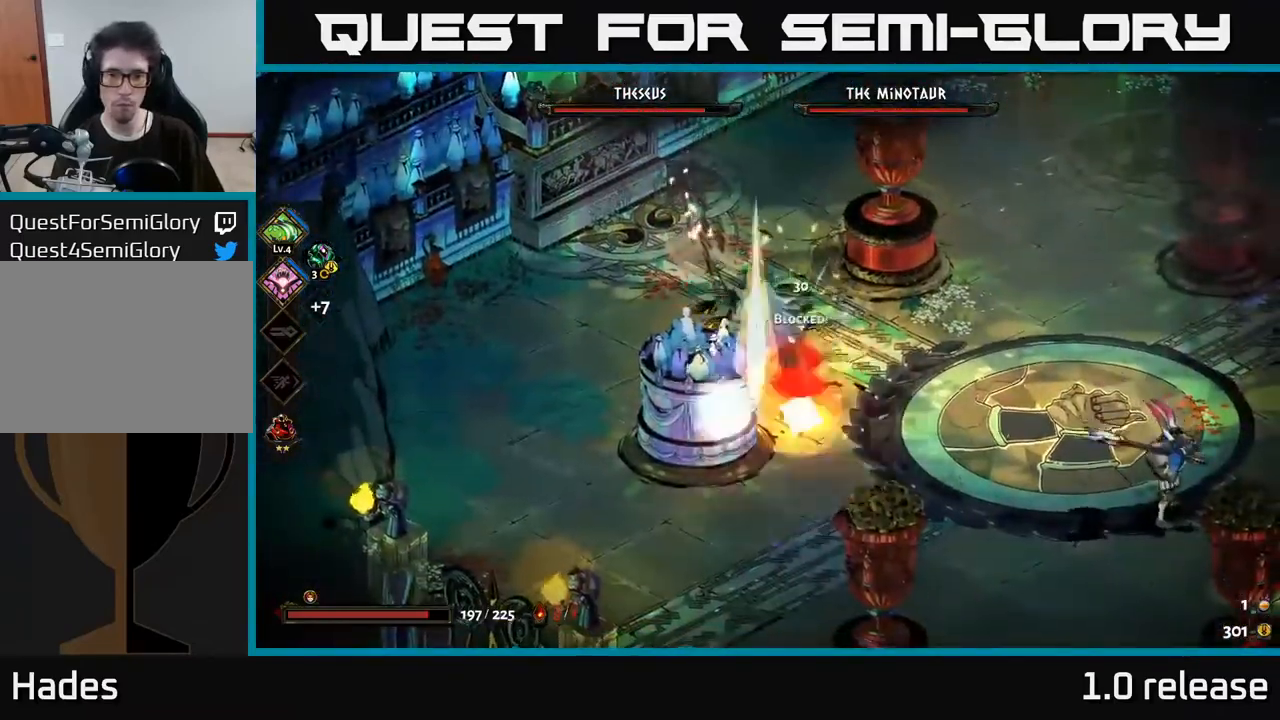
{"buttons": ["X"], "left_stick": "down-left", "right_stick": "center", "events": [[50, "X", "down"], [150, "X", "up"], [234, "A", "down"], [284, "X", "down"], [300, "left_stick", "down-right"], [400, "A", "up"], [467, "left_stick", "down-left"]]}
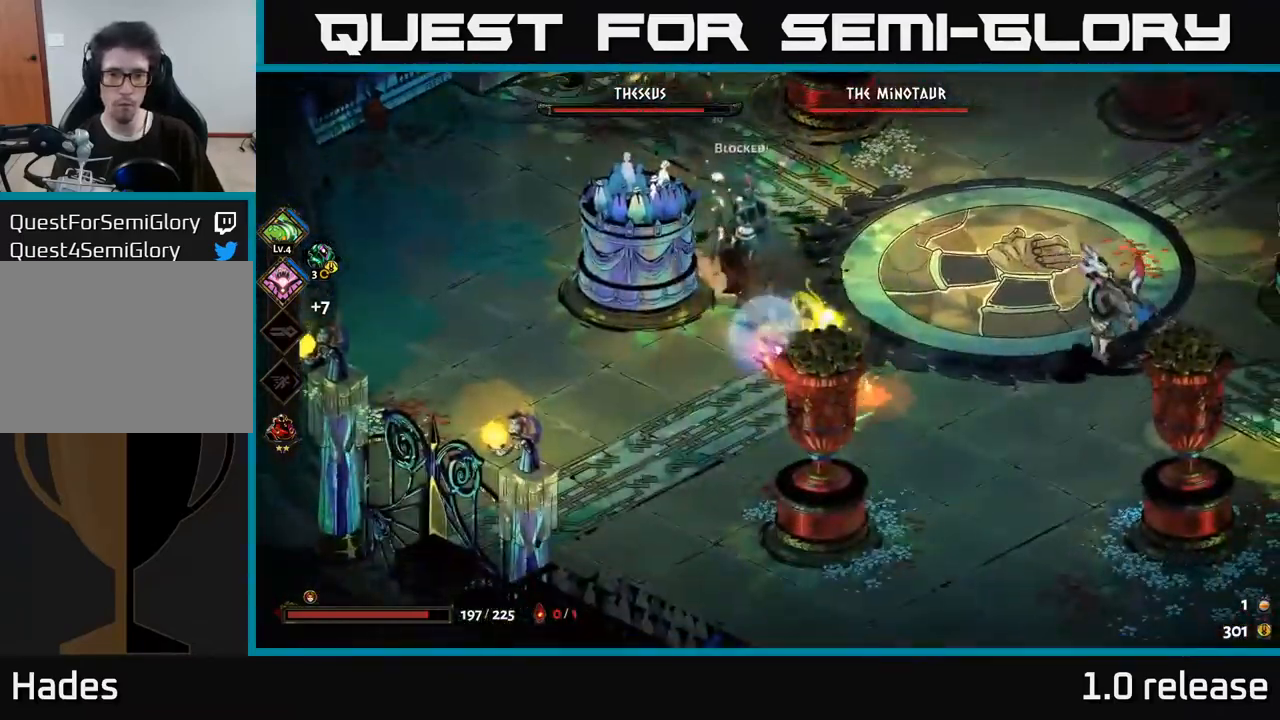
{"buttons": [], "left_stick": "down", "right_stick": "center", "events": [[67, "X", "up"], [434, "left_stick", "down"]]}
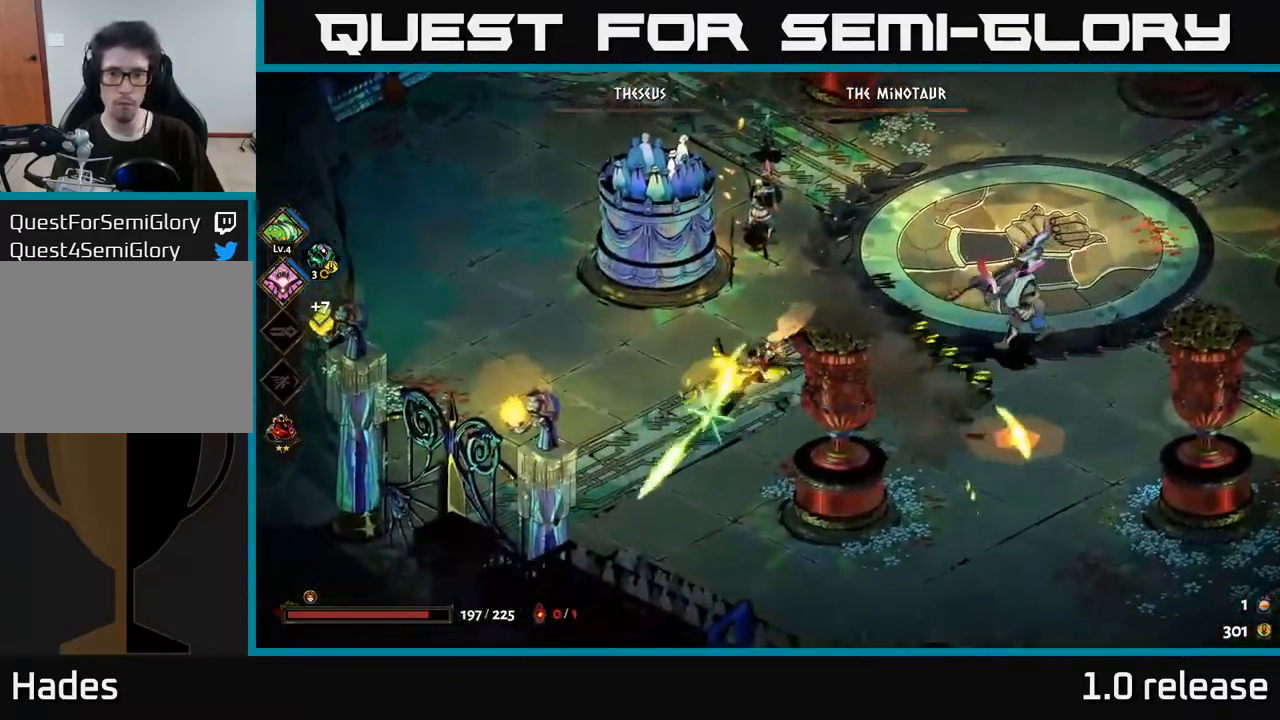
{"buttons": ["X"], "left_stick": "right", "right_stick": "center", "events": [[84, "left_stick", "right"], [150, "A", "down"], [217, "left_stick", "up-right"], [234, "X", "down"], [300, "A", "up"], [350, "X", "up"], [350, "left_stick", "right"], [450, "X", "down"]]}
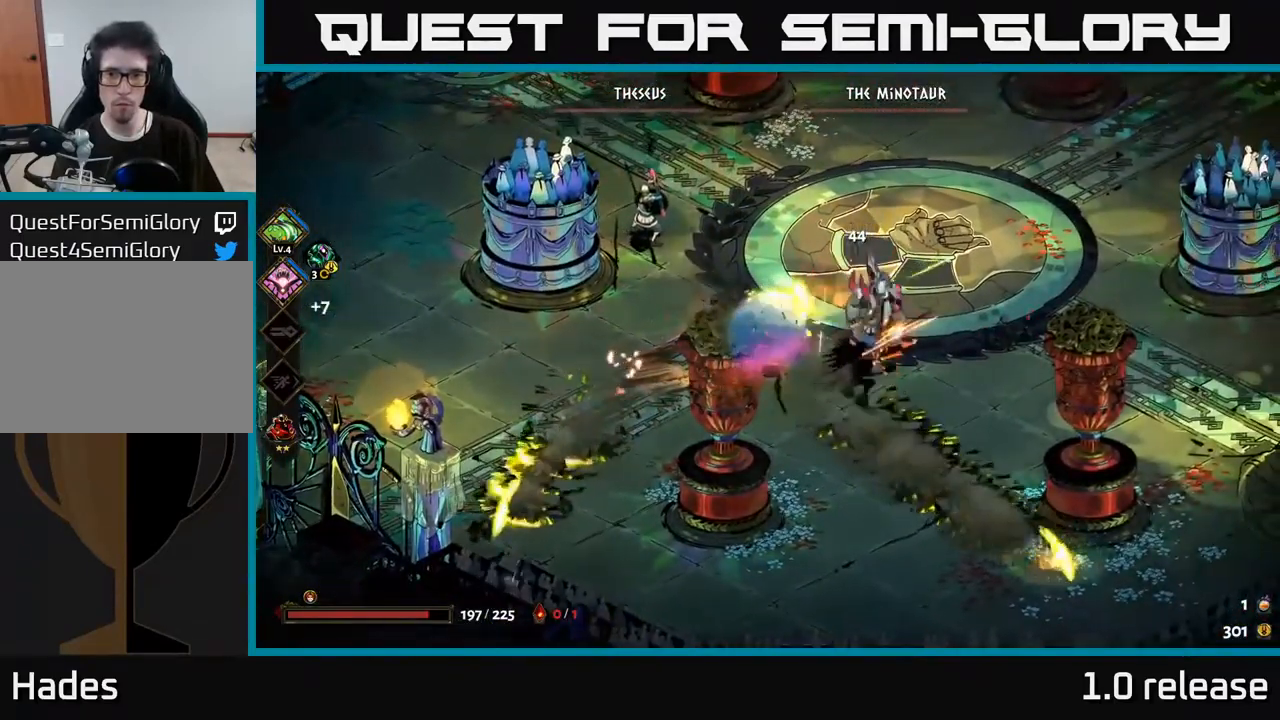
{"buttons": ["A"], "left_stick": "right", "right_stick": "center", "events": [[50, "X", "up"], [384, "A", "down"]]}
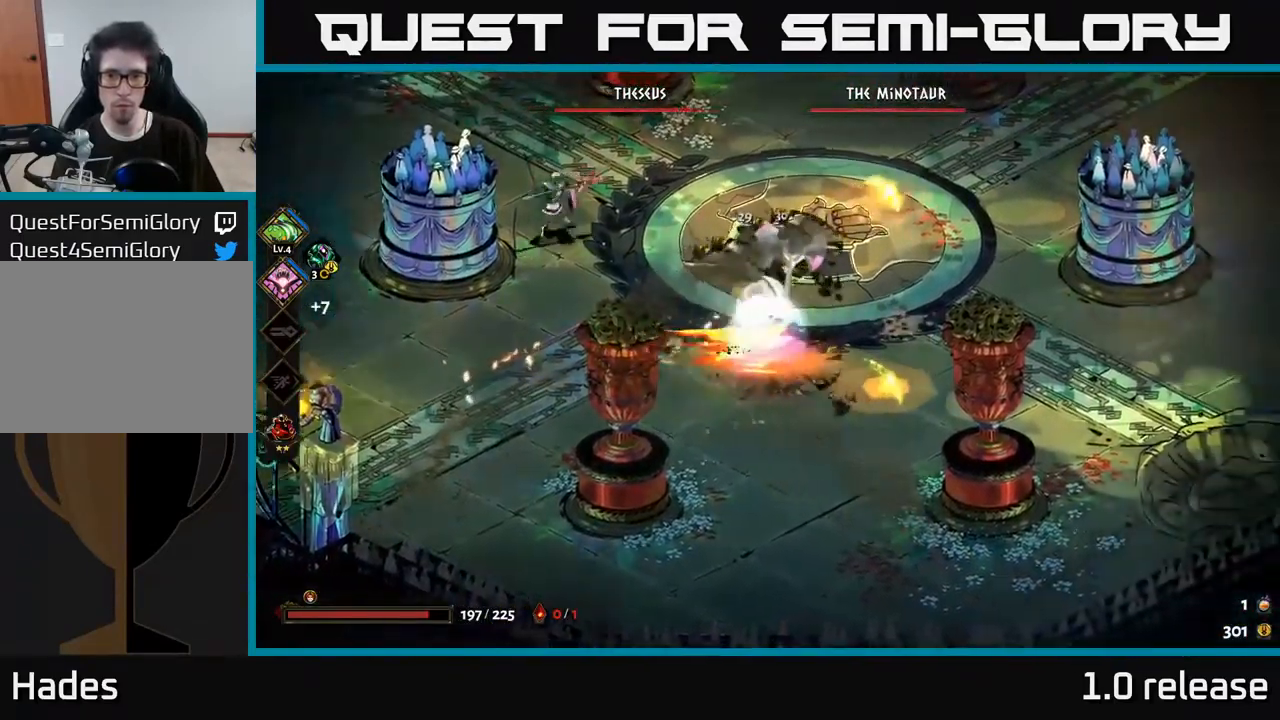
{"buttons": [], "left_stick": "right", "right_stick": "center", "events": [[17, "A", "up"], [84, "A", "down"], [200, "A", "up"]]}
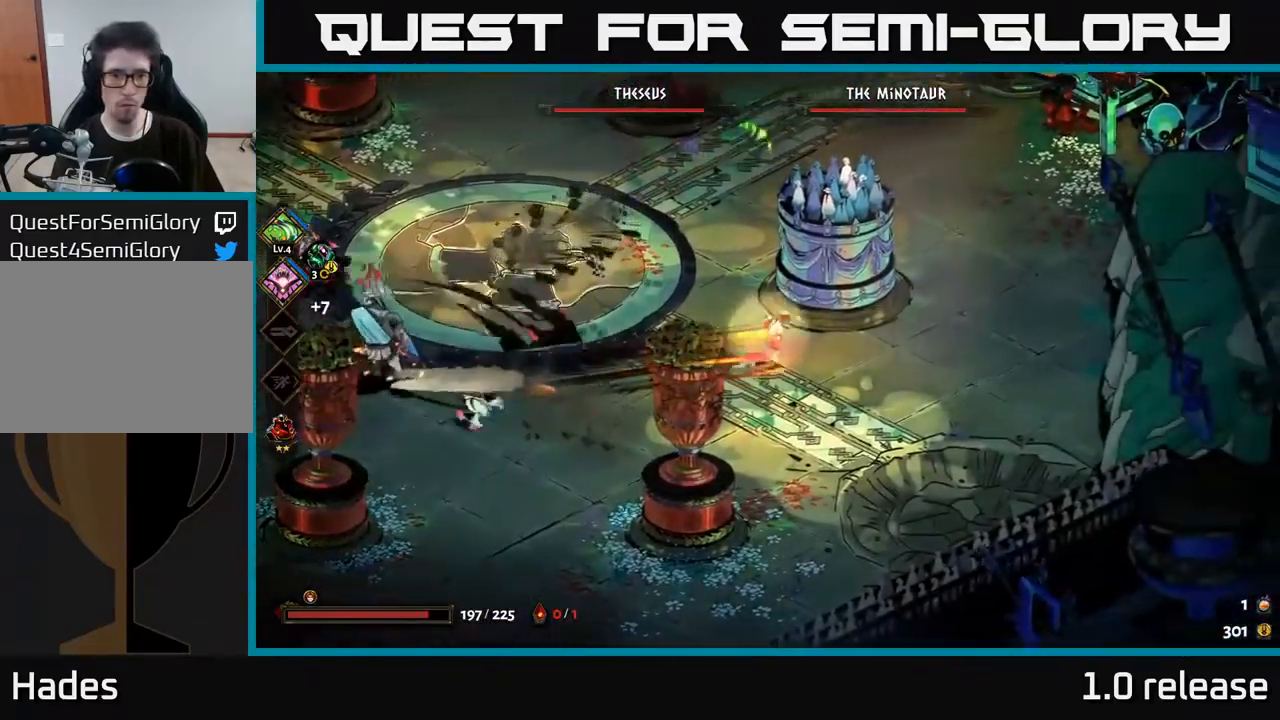
{"buttons": [], "left_stick": "up-left", "right_stick": "center", "events": [[100, "left_stick", "up"], [250, "left_stick", "up-left"]]}
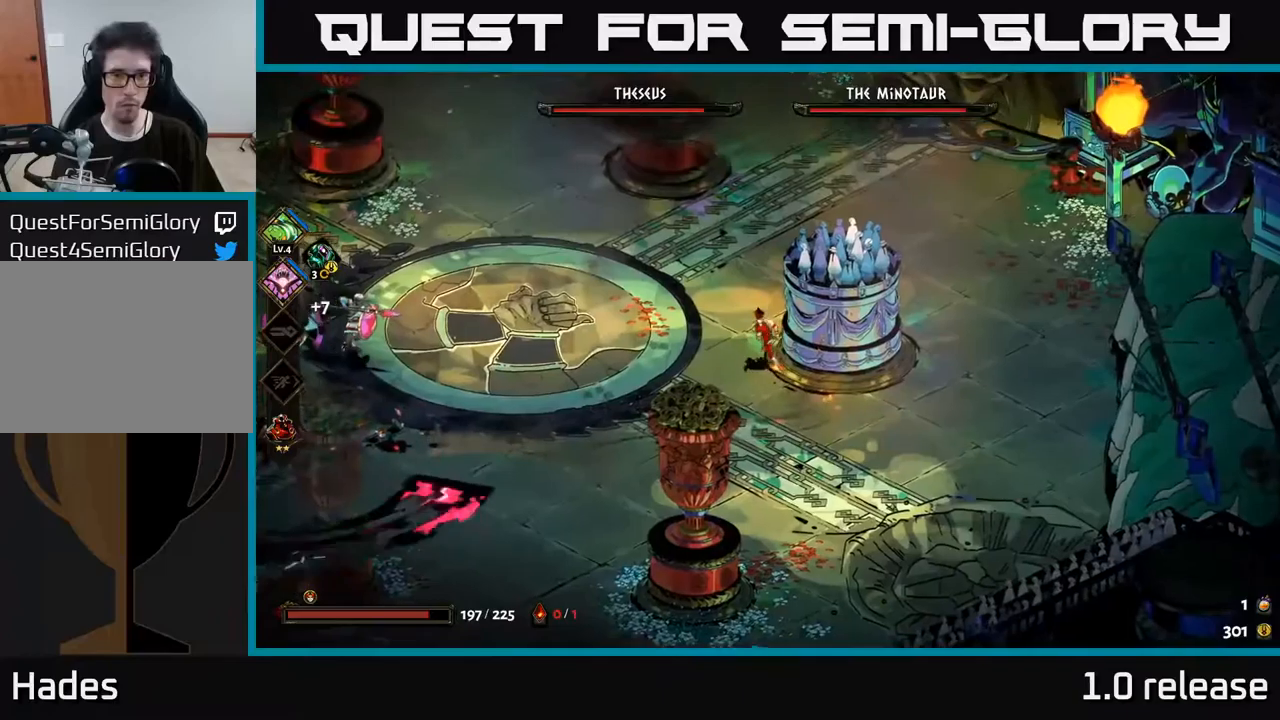
{"buttons": [], "left_stick": "up-left", "right_stick": "center", "events": []}
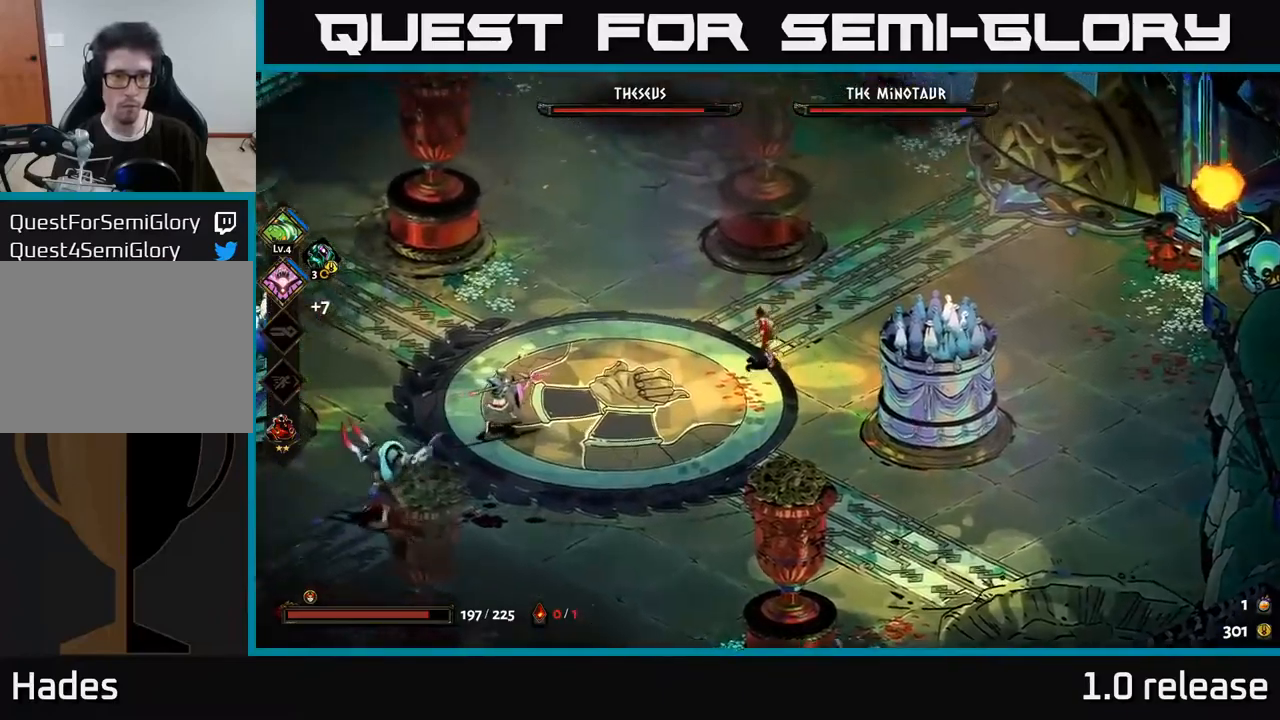
{"buttons": [], "left_stick": "left", "right_stick": "center", "events": [[400, "left_stick", "left"]]}
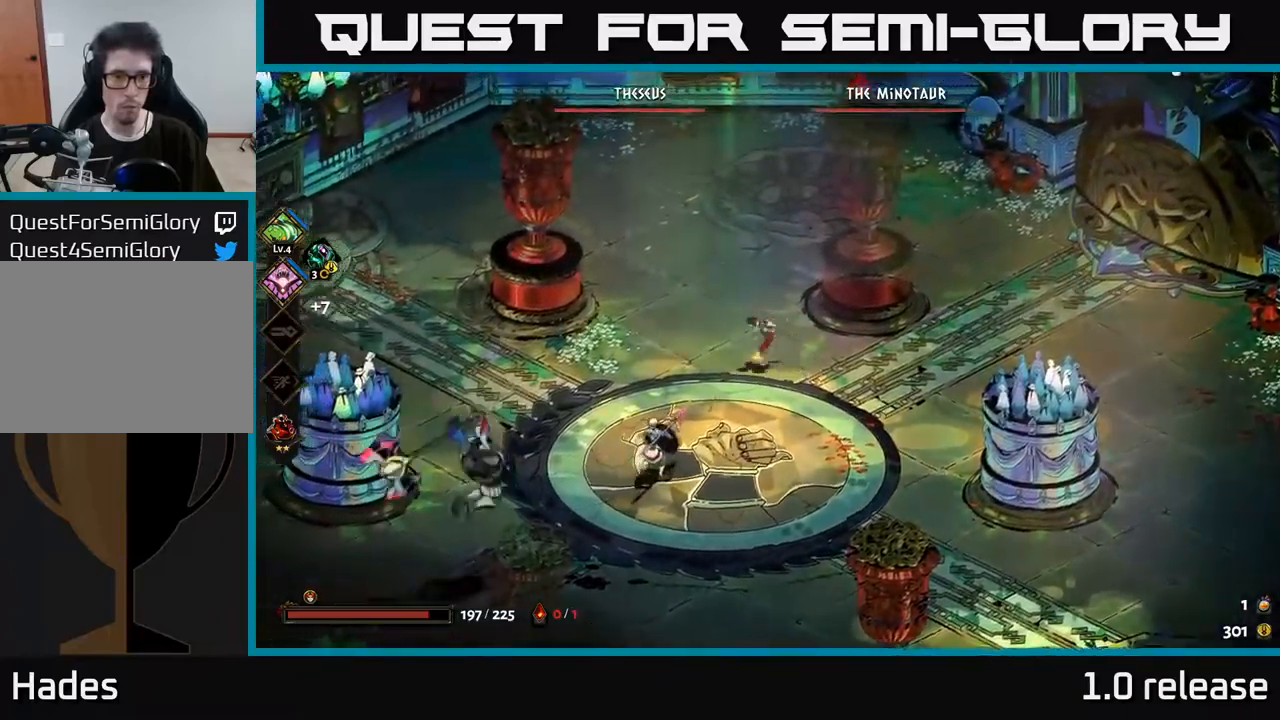
{"buttons": ["A", "X"], "left_stick": "right", "right_stick": "center", "events": [[33, "left_stick", "down-left"], [50, "A", "down"], [150, "A", "up"], [216, "A", "down"], [283, "X", "down"], [316, "left_stick", "down-right"], [366, "left_stick", "right"], [416, "A", "up"], [416, "X", "up"], [450, "A", "down"], [450, "X", "down"]]}
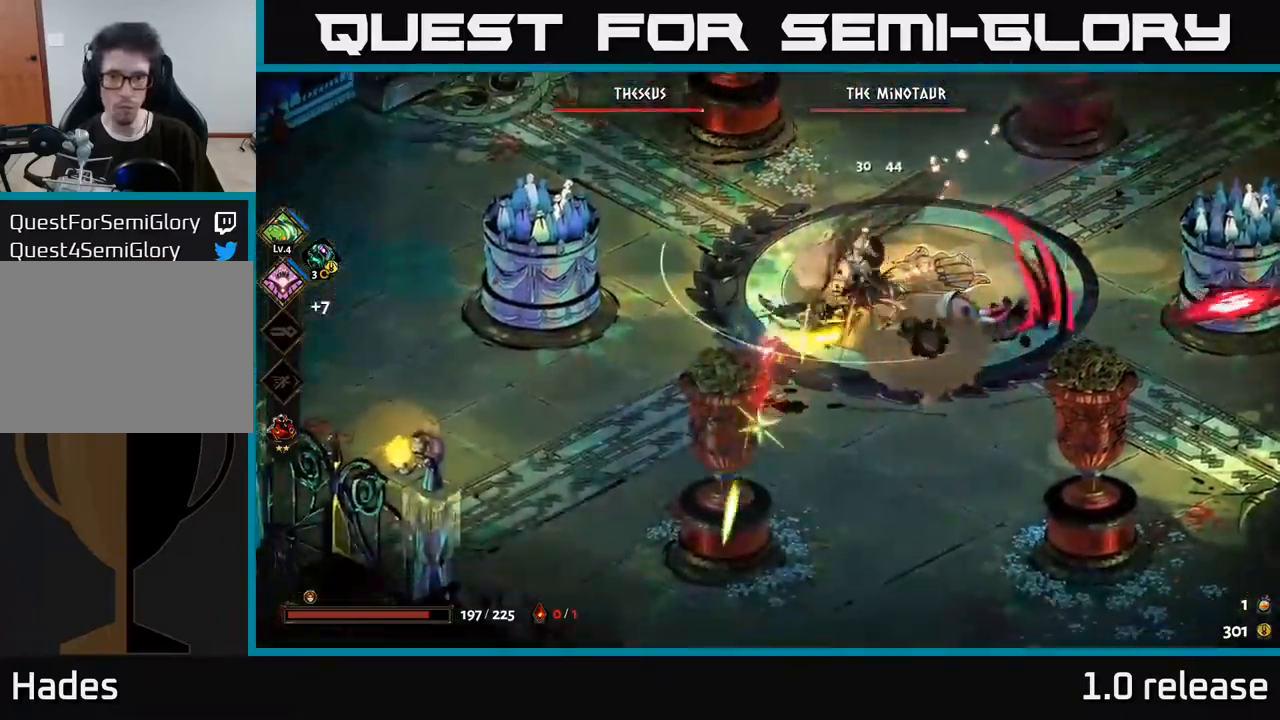
{"buttons": [], "left_stick": "down-right", "right_stick": "center", "events": [[50, "A", "up"], [50, "X", "up"], [133, "X", "down"], [150, "left_stick", "center"], [216, "X", "up"], [300, "left_stick", "down-right"], [400, "A", "down"], [500, "A", "up"]]}
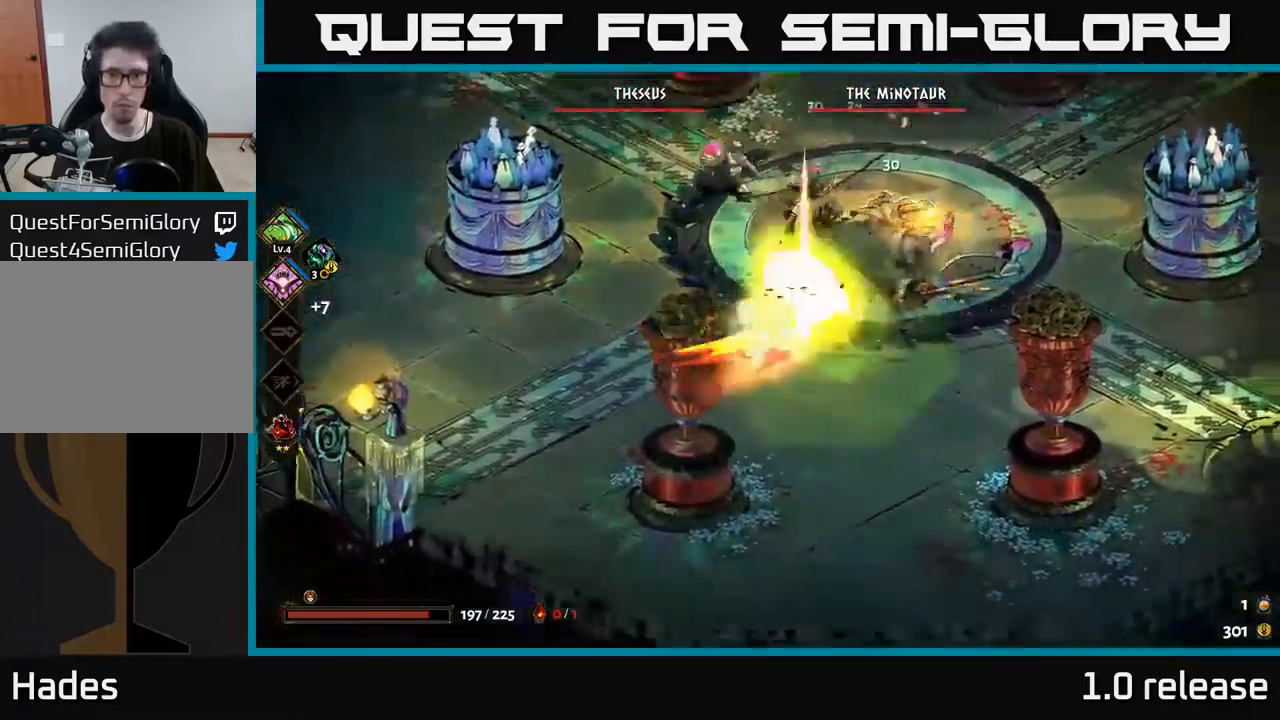
{"buttons": [], "left_stick": "up", "right_stick": "center", "events": [[50, "A", "down"], [266, "left_stick", "right"], [300, "A", "up"], [466, "left_stick", "up"]]}
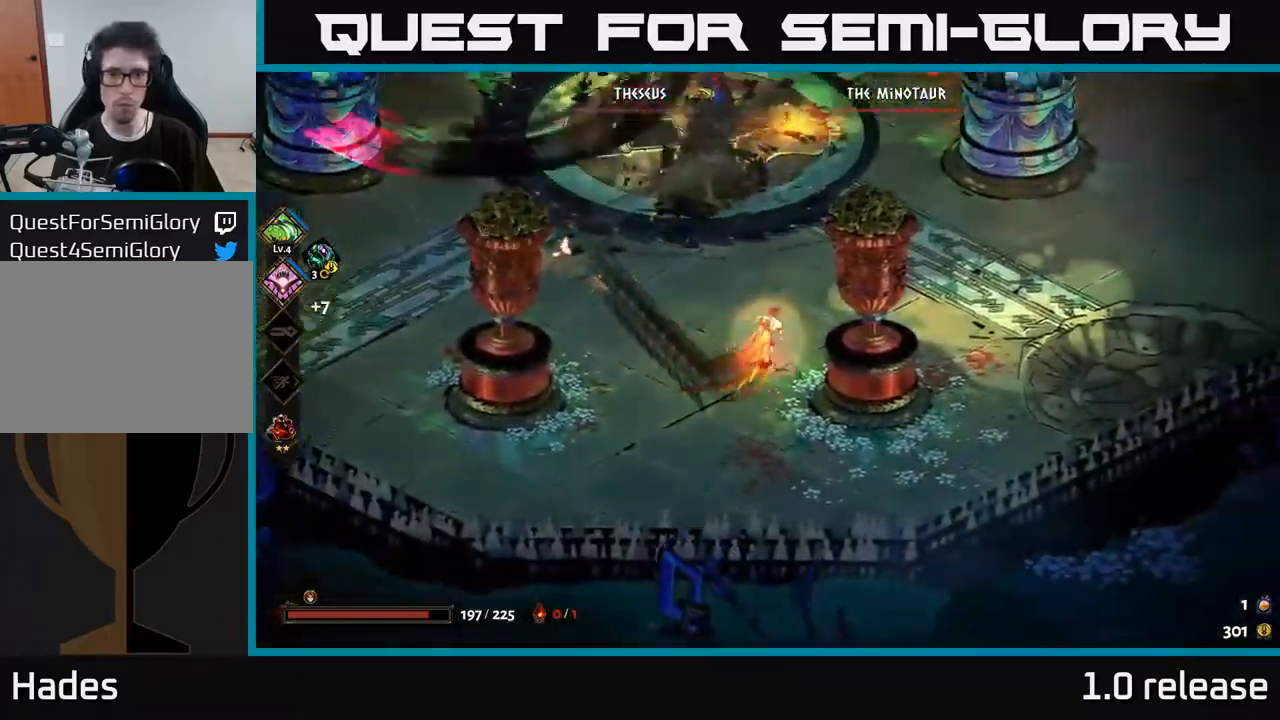
{"buttons": [], "left_stick": "center", "right_stick": "center", "events": [[50, "A", "down"], [100, "X", "down"], [166, "A", "up"], [166, "X", "up"], [266, "X", "down"], [333, "X", "up"], [400, "X", "down"], [433, "left_stick", "center"], [466, "X", "up"]]}